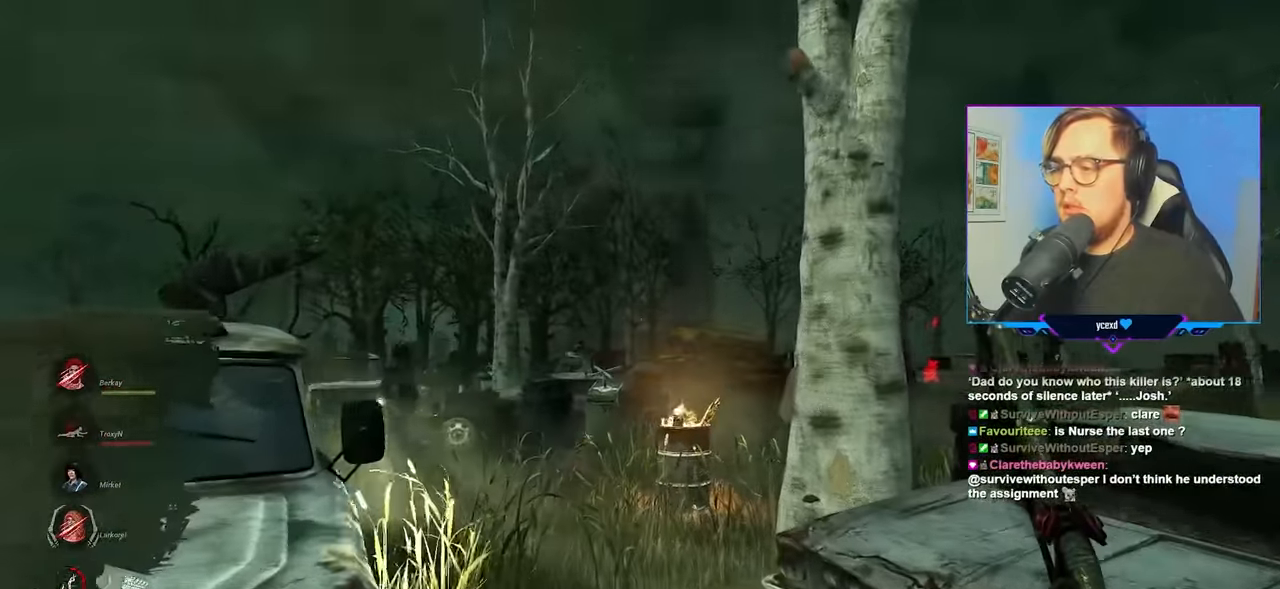
Gameplay with keyboard and mouse; each line is a JSON object with the keys and mouse buttons held at the frame after it. "events" lists presses ("down") and releases ("up") of "a", "c", "caps_lock", "ctrl", "d", "e", "f", "q", "r", "s", "shift", "space", "tab", "w", "x", "z", "mouse_left", "mouse_wheel" and "mouse_right" between this image and that frame as [ms after this image, input, new state], when the widget could be followed in between. "mouse_left", "mouse_wheel", "mouse_right" = the "left", "wheel", "right" buttons of the "mouse" list. No other keys are recorded. "wheel" means that the mouse wheel is clicked or scrolled. "mouse_move" is the direction in which the mouse moves at that frame (one of eight, or "still"), when it could be read.
{"keys": ["w"], "mouse": ["right"], "mouse_move": "down", "events": [[66, "mouse_right", "down"], [116, "d", "down"], [266, "d", "up"]]}
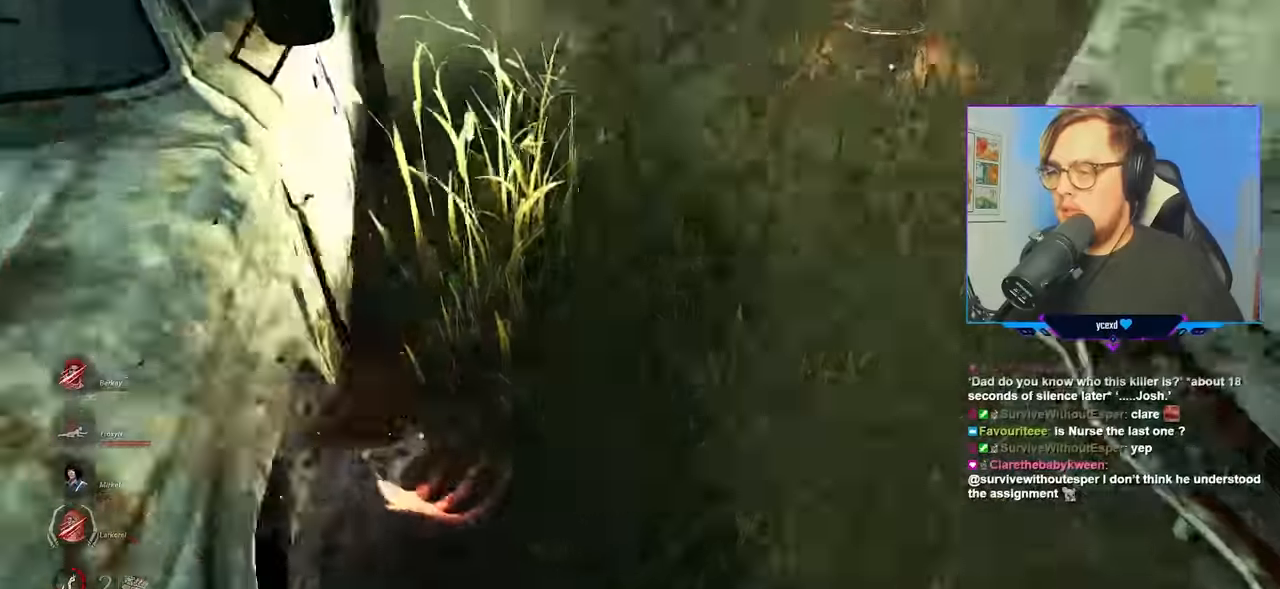
{"keys": ["w"], "mouse": ["right"], "mouse_move": "still", "events": []}
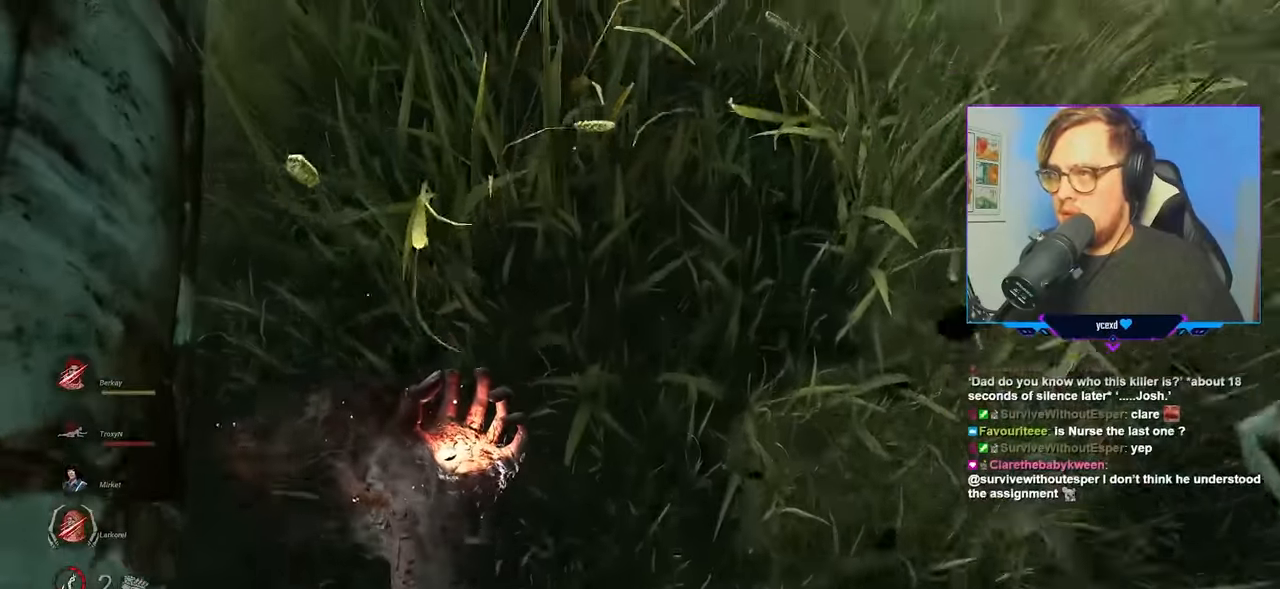
{"keys": ["w"], "mouse": ["right"], "mouse_move": "down", "events": []}
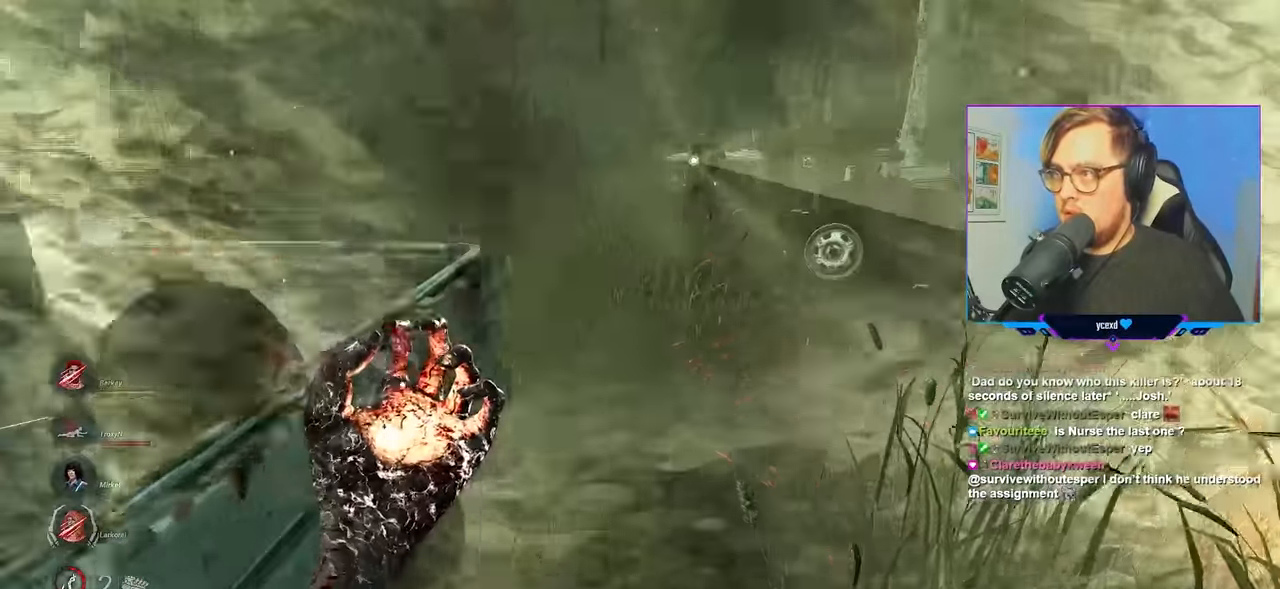
{"keys": ["w"], "mouse": ["right"], "mouse_move": "still", "events": []}
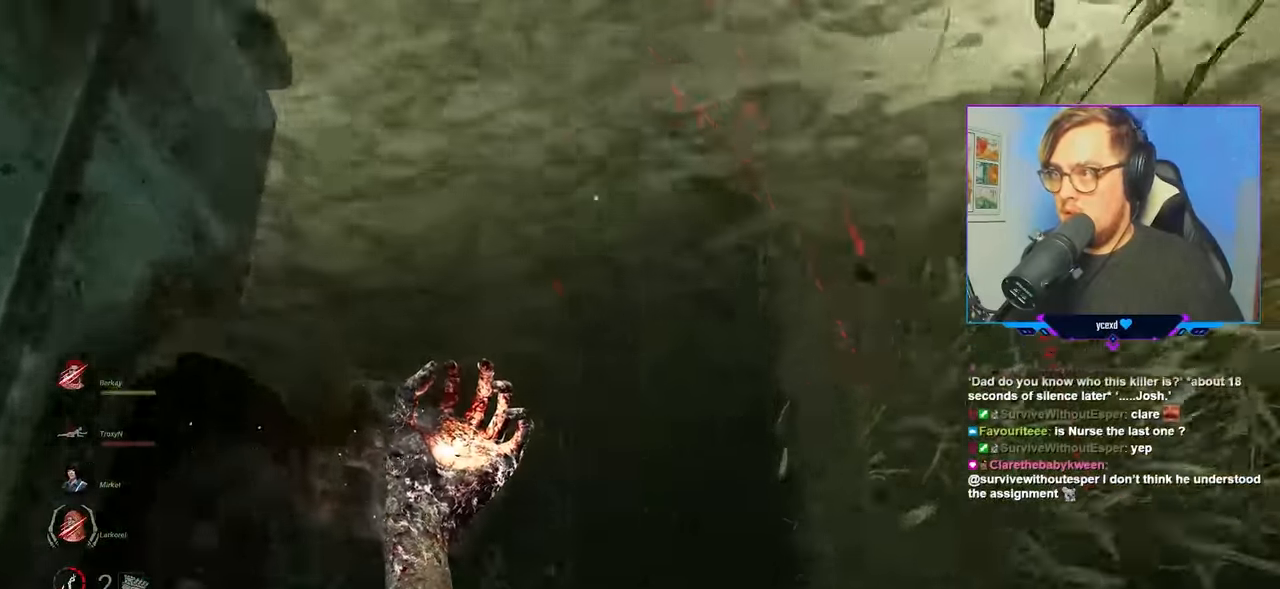
{"keys": ["w"], "mouse": ["right"], "mouse_move": "still", "events": []}
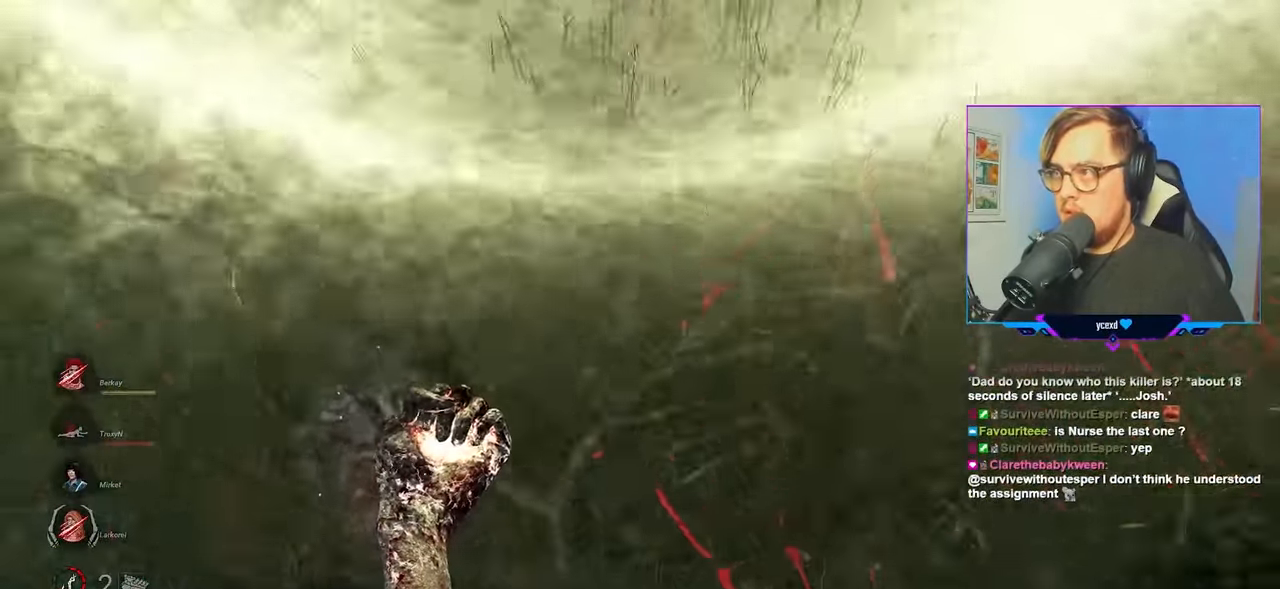
{"keys": ["d", "w"], "mouse": ["right"], "mouse_move": "still", "events": [[100, "d", "down"], [250, "d", "up"], [383, "d", "down"]]}
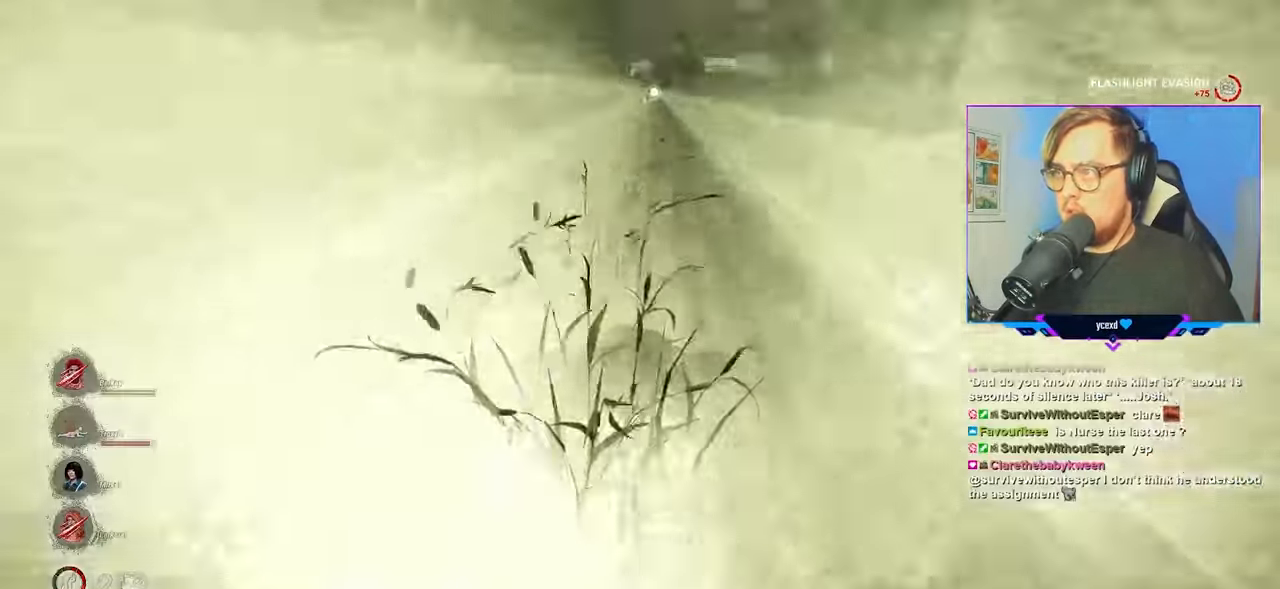
{"keys": ["w"], "mouse": ["right"], "mouse_move": "still", "events": [[66, "d", "up"]]}
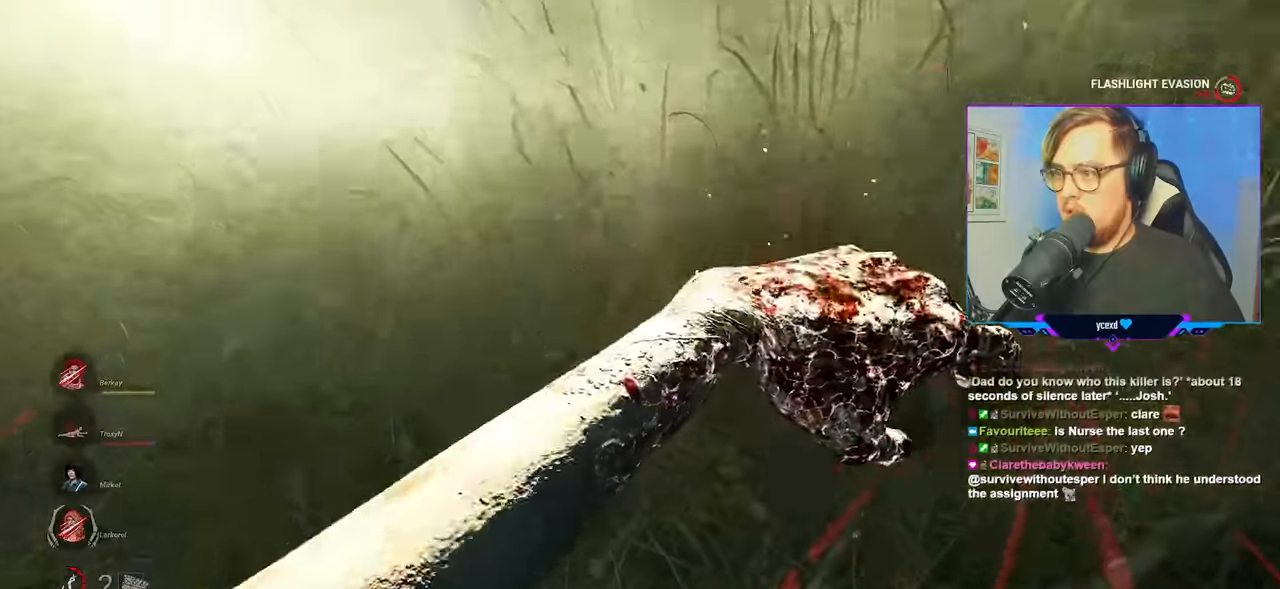
{"keys": ["d", "w"], "mouse": ["right"], "mouse_move": "still", "events": [[233, "d", "down"]]}
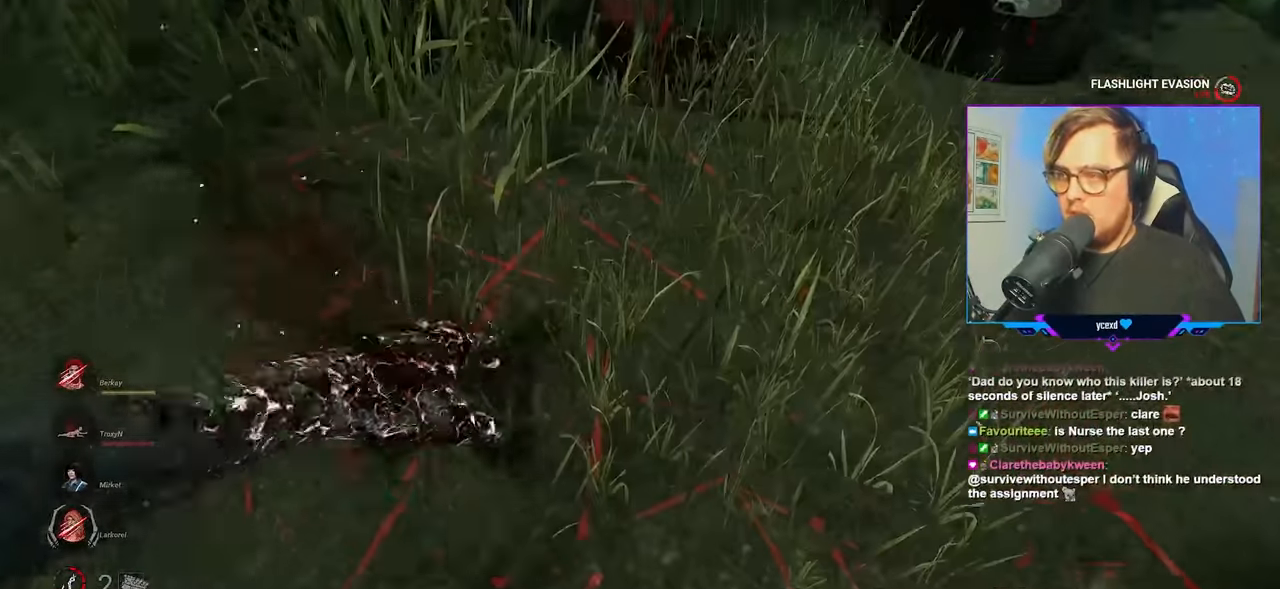
{"keys": ["w"], "mouse": ["right"], "mouse_move": "still", "events": [[100, "d", "up"]]}
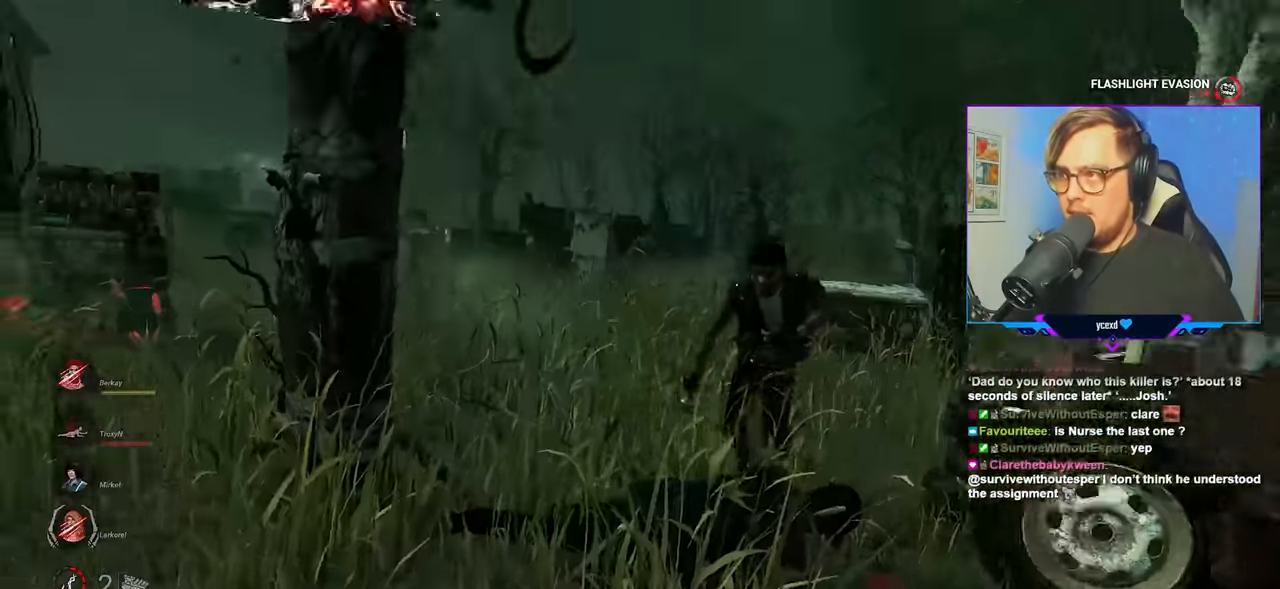
{"keys": ["w"], "mouse": [], "mouse_move": "still", "events": [[350, "mouse_right", "up"]]}
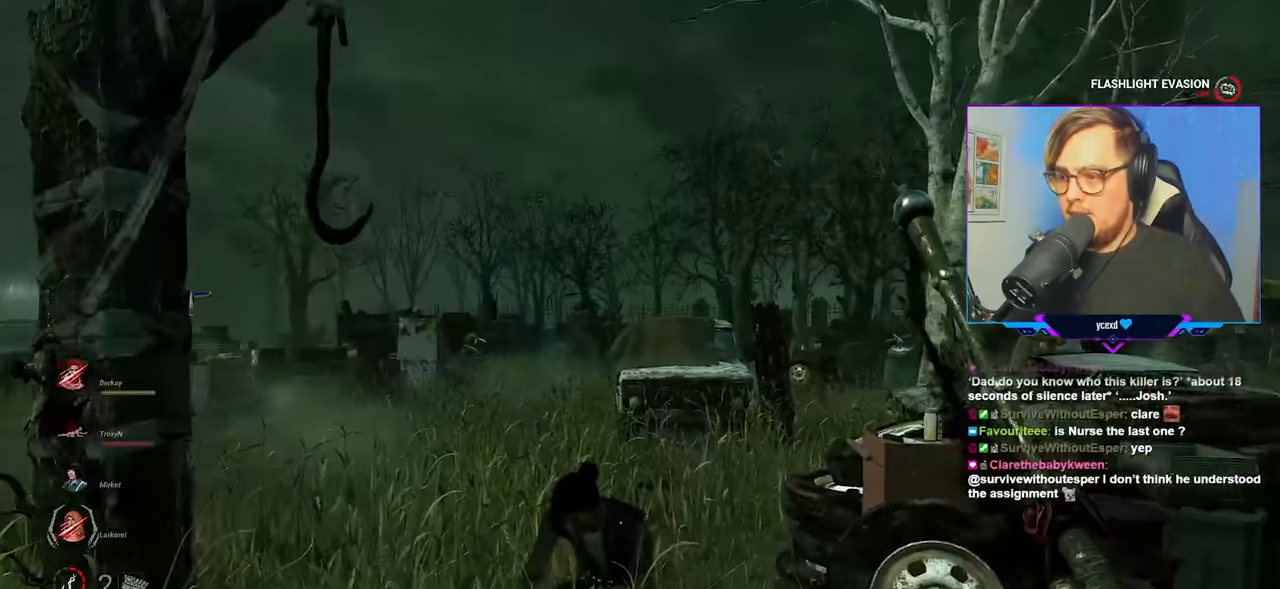
{"keys": ["w"], "mouse": ["left"], "mouse_move": "left", "events": [[317, "mouse_left", "down"]]}
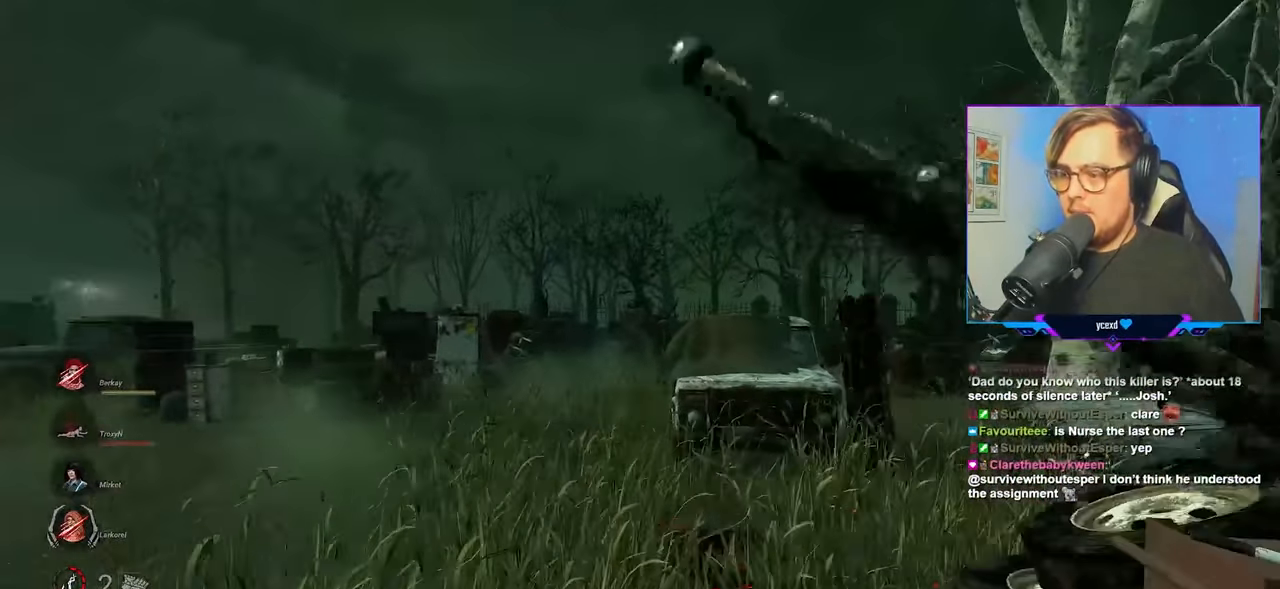
{"keys": ["s"], "mouse": [], "mouse_move": "down-left", "events": [[17, "mouse_left", "up"], [100, "mouse_left", "down"], [200, "mouse_left", "up"], [200, "w", "up"], [250, "d", "down"], [250, "mouse_left", "down"], [283, "s", "down"], [333, "d", "up"], [333, "mouse_left", "up"], [383, "mouse_left", "down"], [483, "mouse_left", "up"]]}
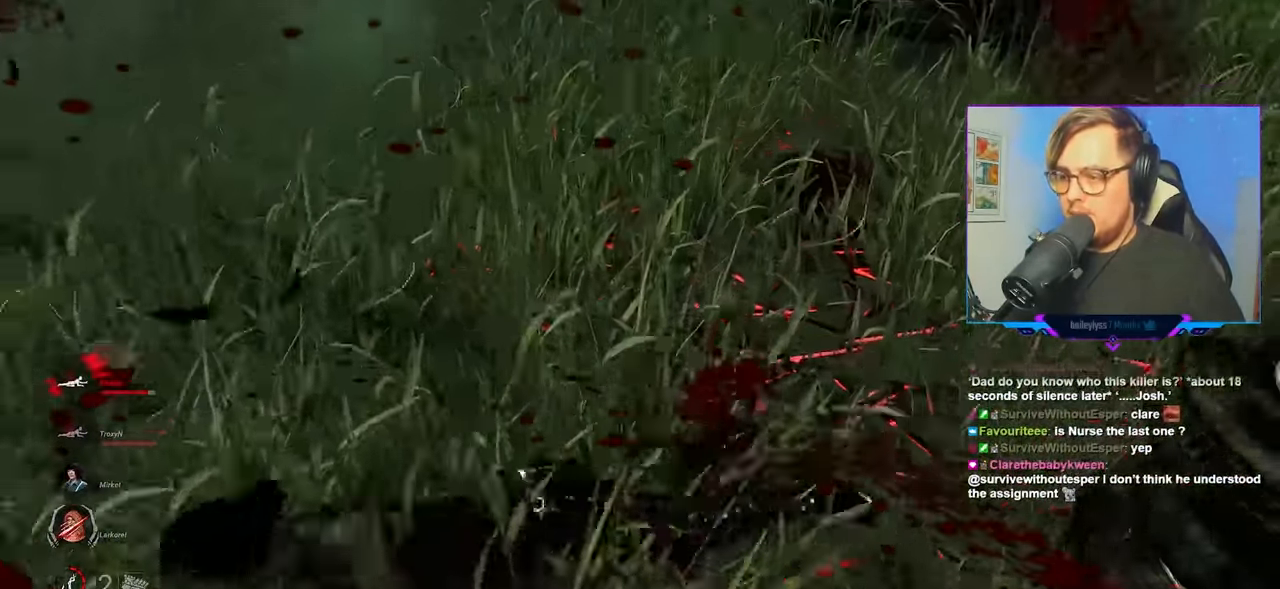
{"keys": ["s"], "mouse": [], "mouse_move": "left", "events": [[33, "mouse_left", "down"], [117, "mouse_left", "up"], [217, "mouse_left", "down"], [267, "mouse_left", "up"], [350, "mouse_left", "down"], [450, "mouse_left", "up"]]}
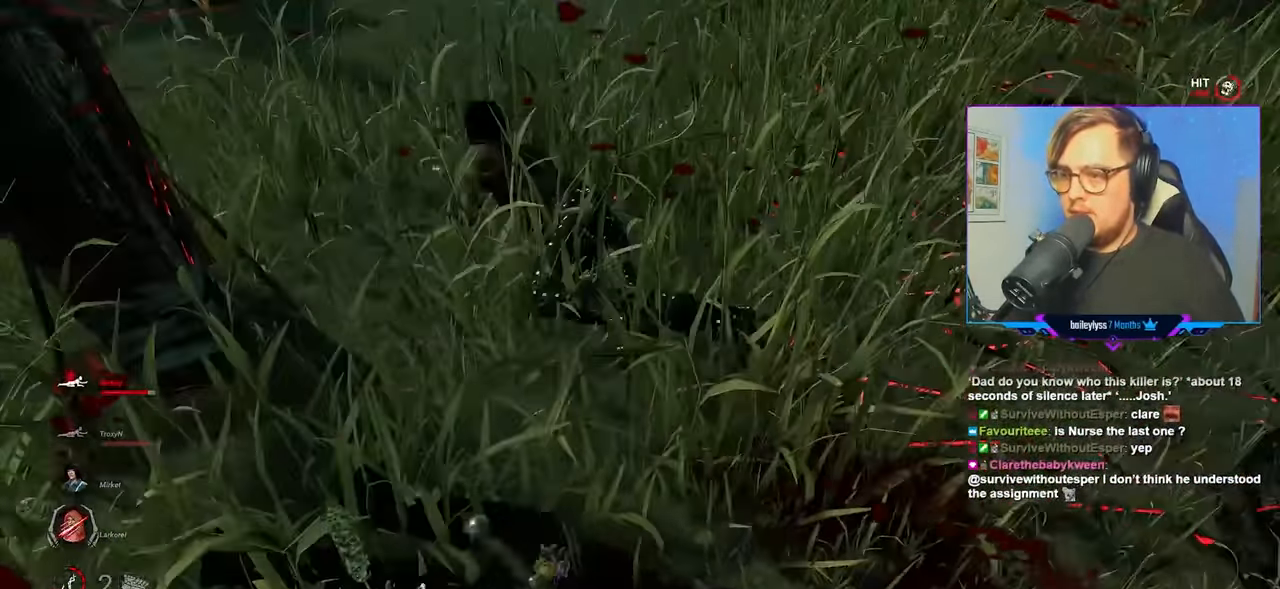
{"keys": ["d", "s"], "mouse": [], "mouse_move": "still", "events": [[133, "d", "down"]]}
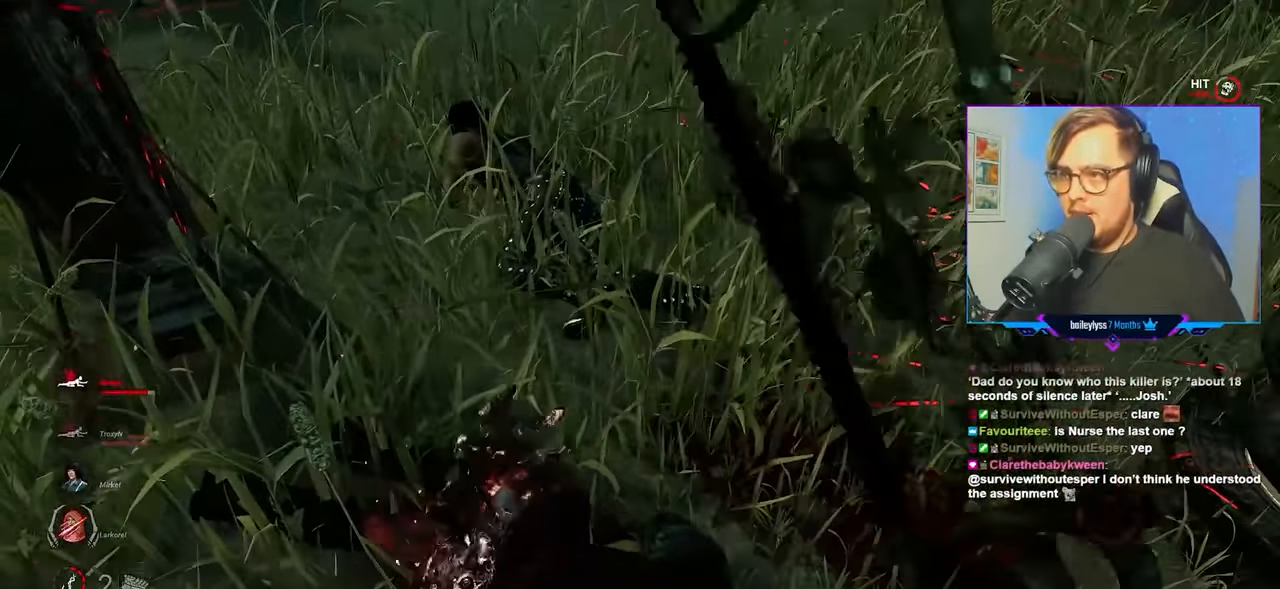
{"keys": ["d", "s"], "mouse": [], "mouse_move": "left", "events": []}
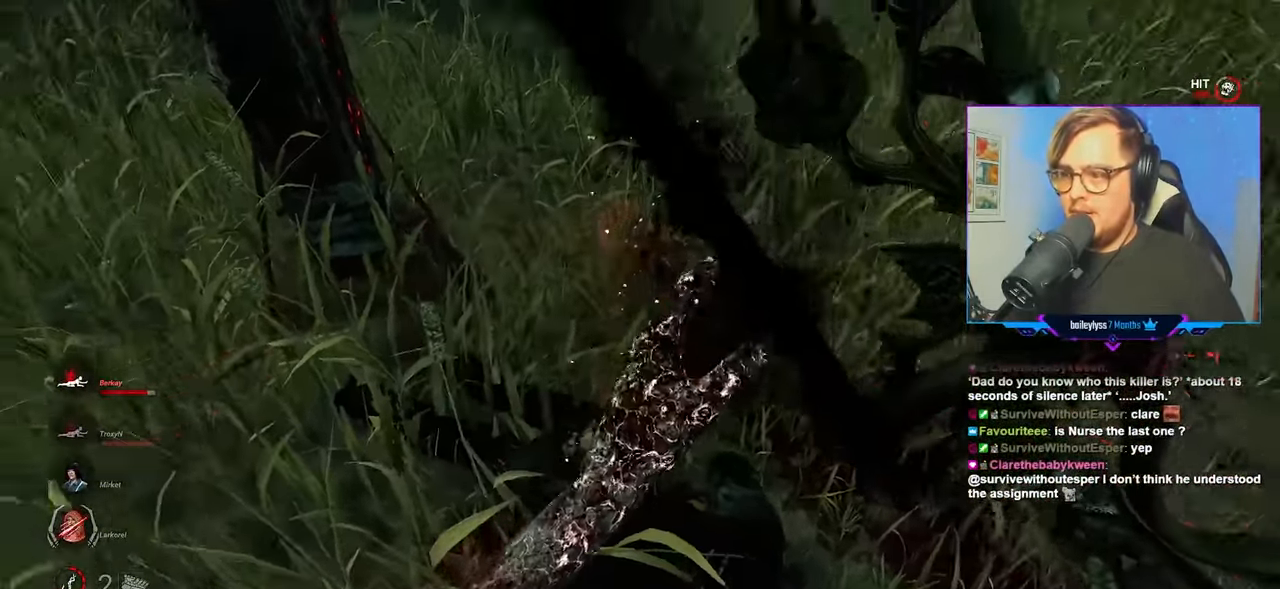
{"keys": ["d"], "mouse": [], "mouse_move": "still", "events": [[450, "s", "up"]]}
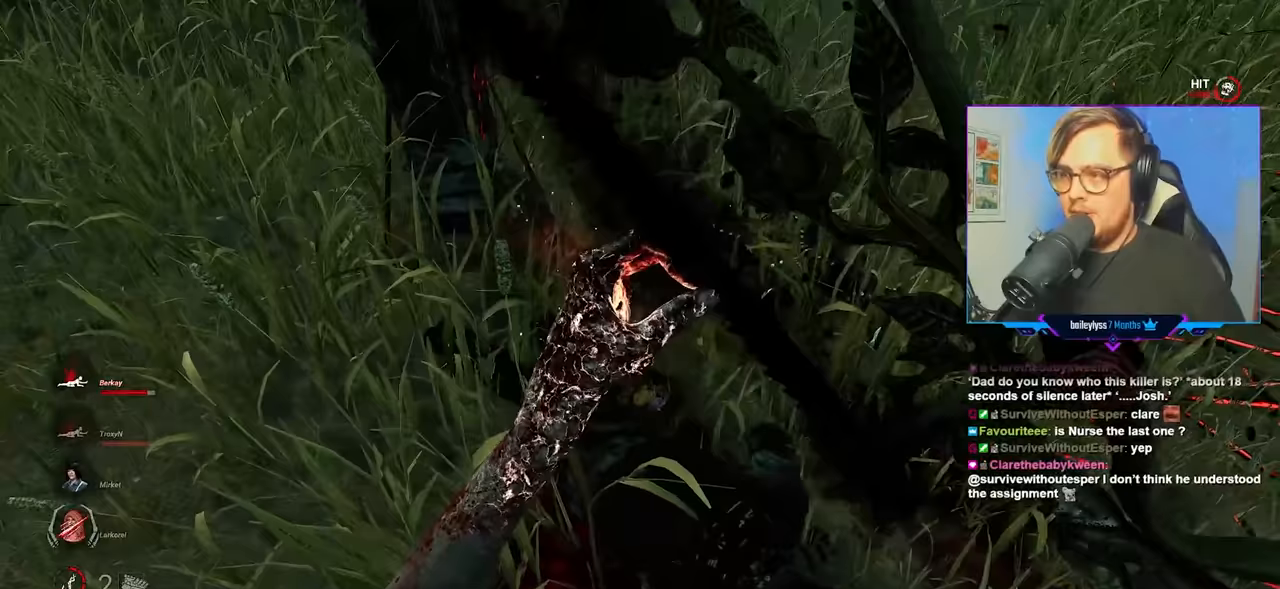
{"keys": ["d", "w"], "mouse": [], "mouse_move": "left", "events": [[183, "w", "down"]]}
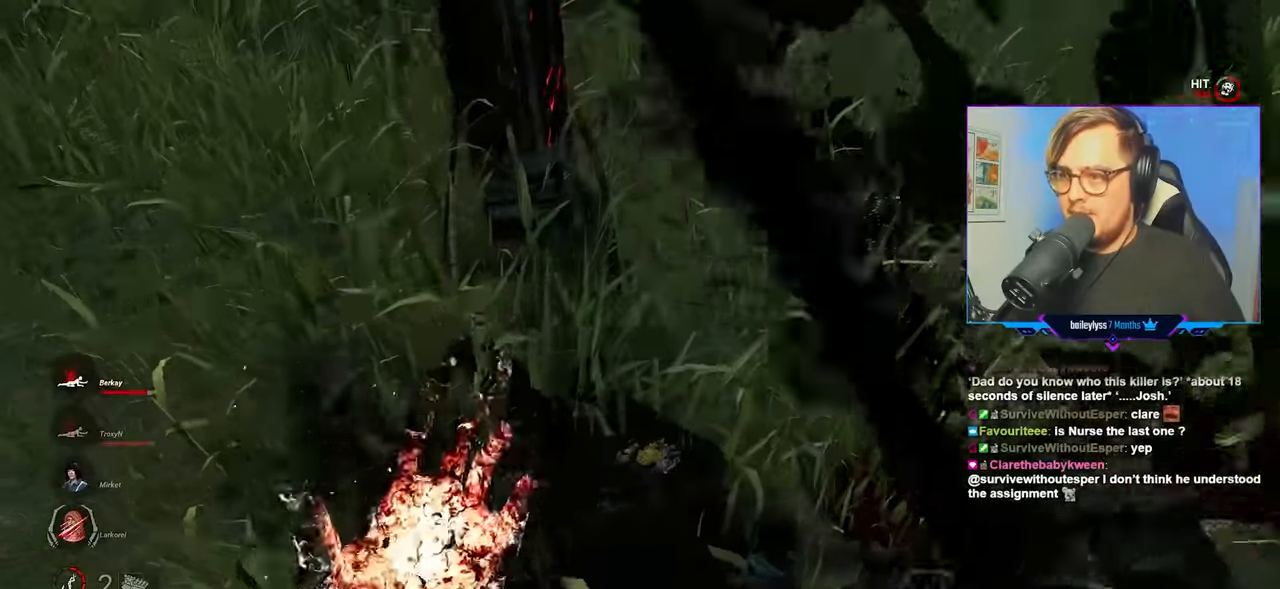
{"keys": ["a", "w"], "mouse": [], "mouse_move": "still", "events": [[333, "a", "down"], [333, "d", "up"], [333, "space", "down"], [433, "space", "up"]]}
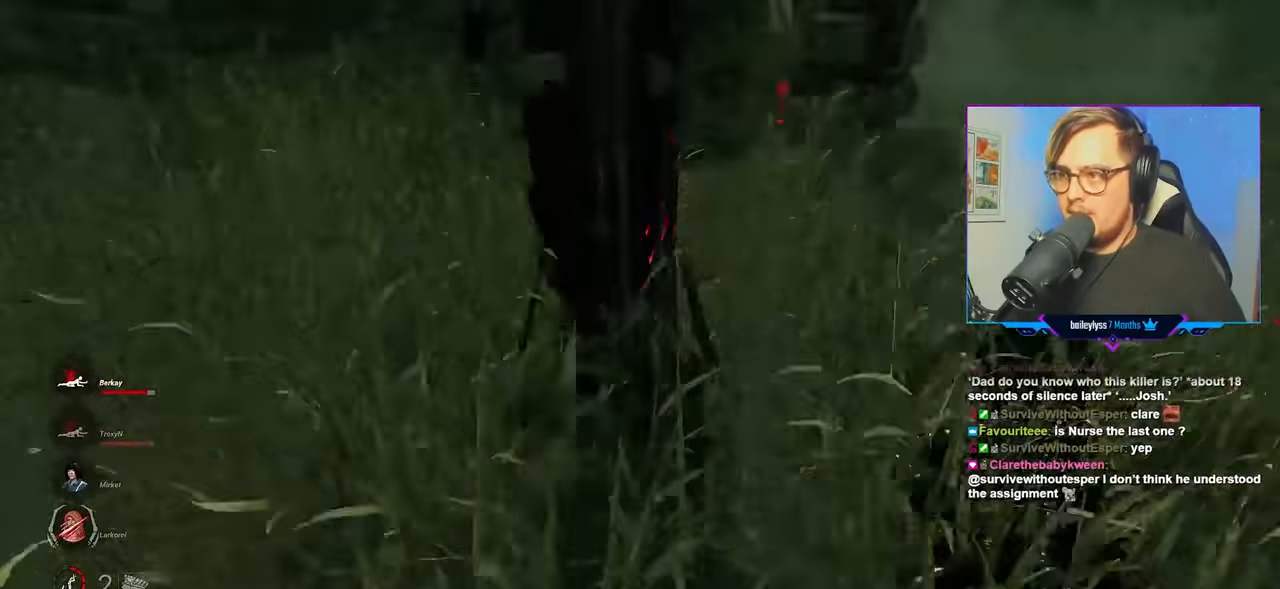
{"keys": ["d", "w"], "mouse": [], "mouse_move": "up", "events": [[67, "space", "down"], [117, "space", "up"], [217, "mouse_left", "down"], [217, "space", "down"], [267, "a", "up"], [267, "d", "down"], [267, "mouse_left", "up"], [267, "space", "up"], [333, "space", "down"], [433, "space", "up"]]}
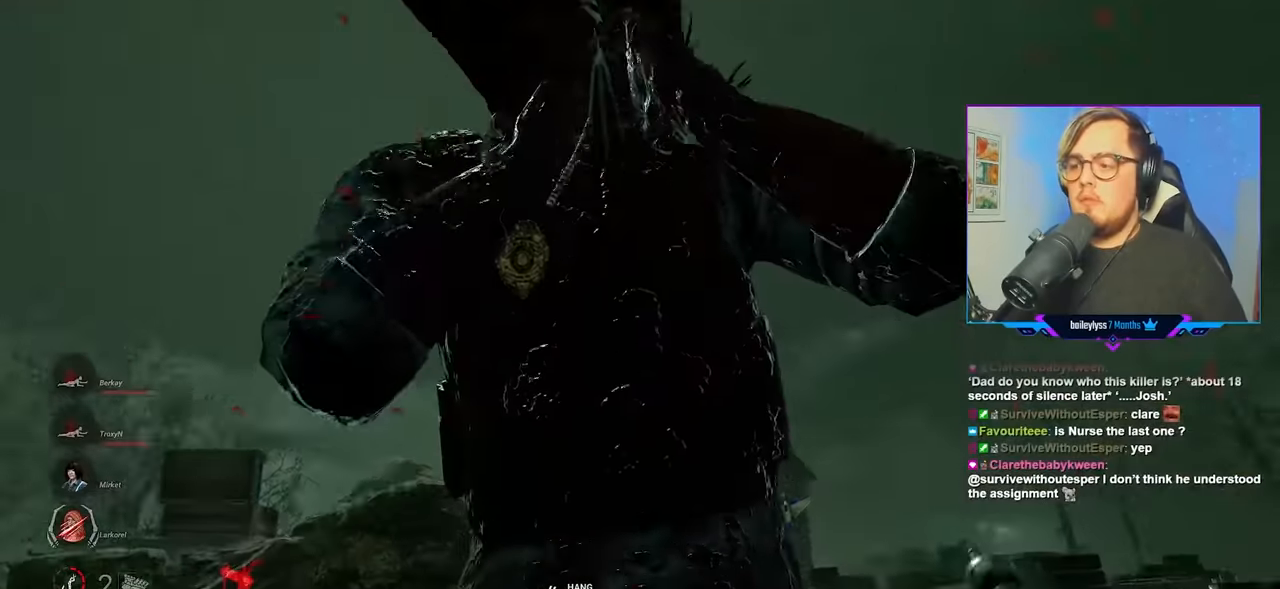
{"keys": ["d", "w"], "mouse": [], "mouse_move": "down", "events": [[17, "space", "down"], [117, "space", "up"], [200, "space", "down"], [300, "space", "up"], [400, "space", "down"], [433, "space", "up"]]}
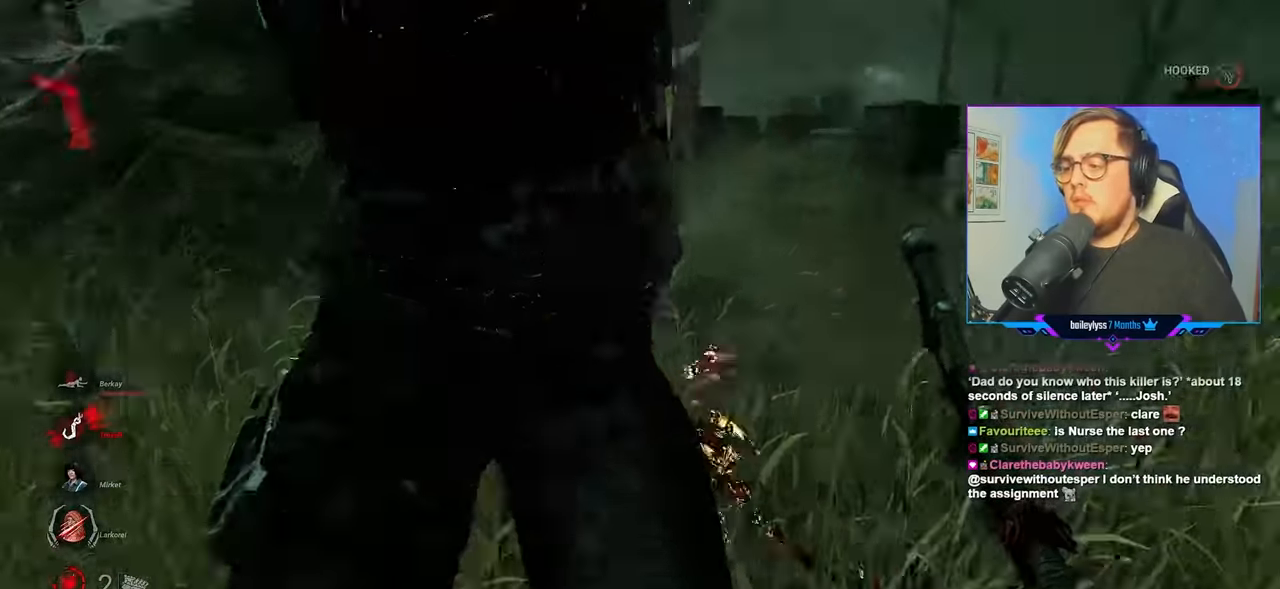
{"keys": ["a", "d", "w"], "mouse": [], "mouse_move": "left", "events": [[83, "space", "down"], [133, "space", "up"], [217, "space", "down"], [267, "space", "up"], [367, "a", "down"], [367, "space", "down"], [450, "space", "up"]]}
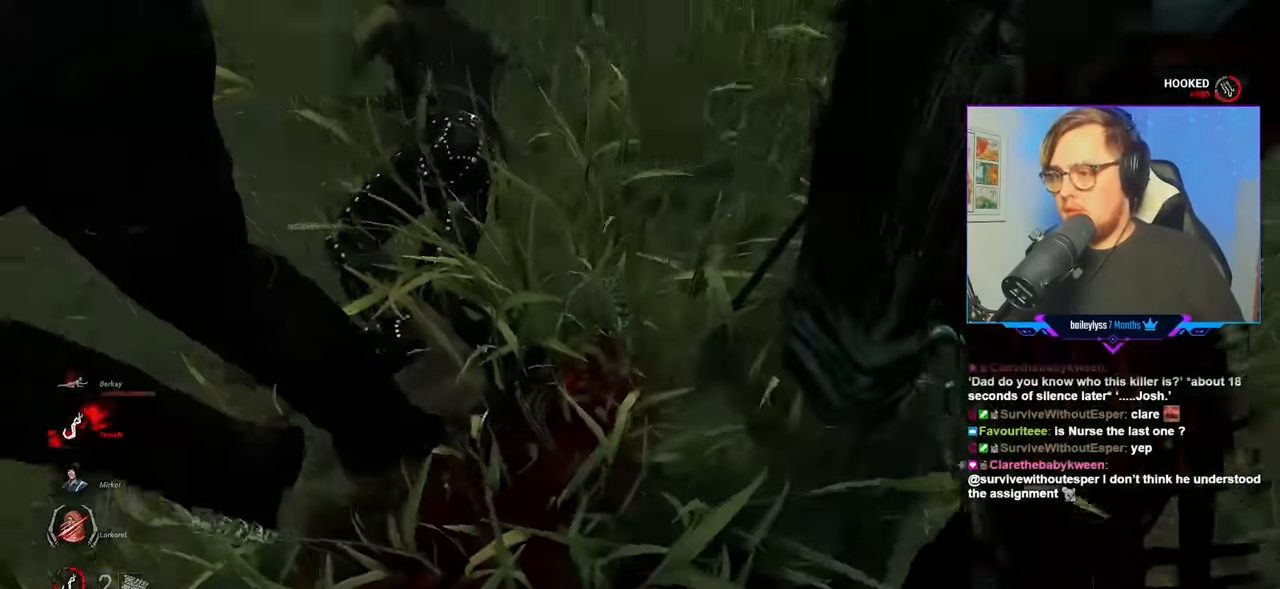
{"keys": ["d", "space", "w"], "mouse": [], "mouse_move": "left", "events": [[50, "space", "down"], [150, "a", "up"], [150, "space", "up"], [200, "w", "up"], [283, "space", "down"], [383, "space", "up"], [383, "w", "down"], [467, "space", "down"]]}
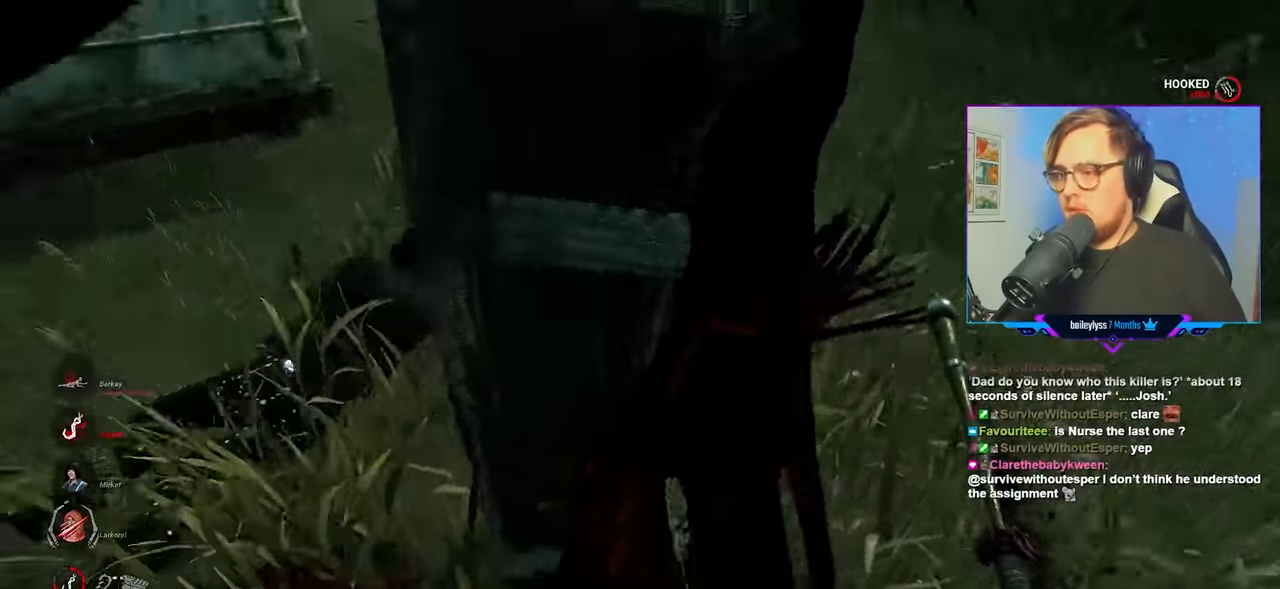
{"keys": ["d", "w"], "mouse": [], "mouse_move": "left", "events": [[17, "space", "up"]]}
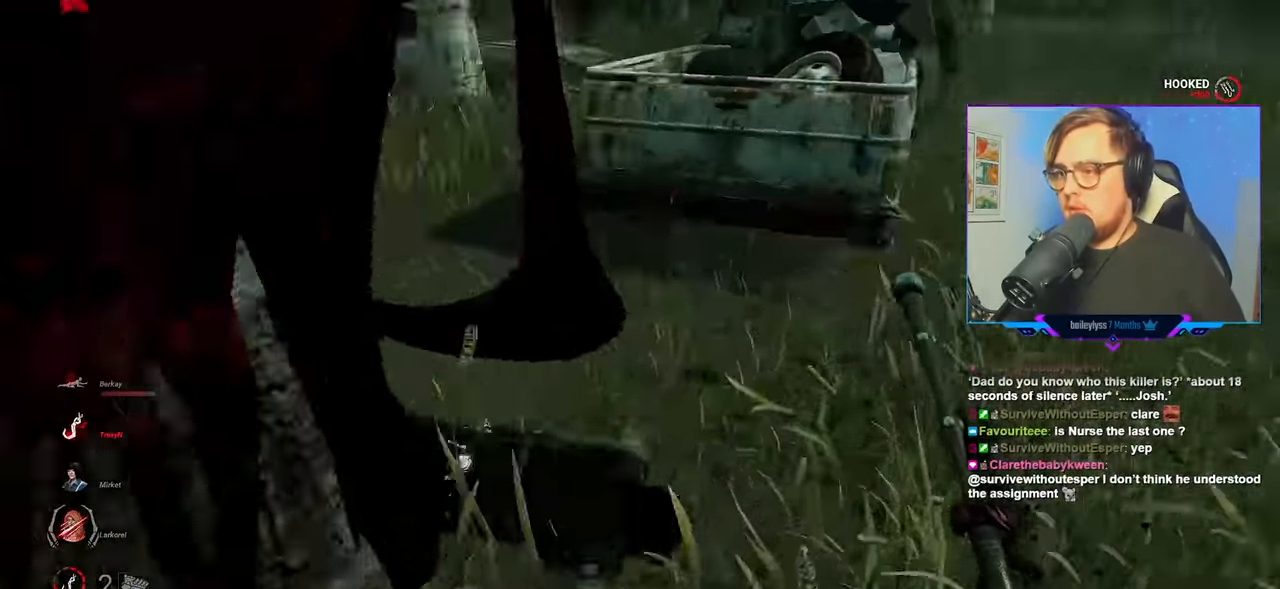
{"keys": ["space", "w"], "mouse": [], "mouse_move": "left", "events": [[133, "d", "up"], [317, "space", "down"], [417, "space", "up"], [500, "space", "down"]]}
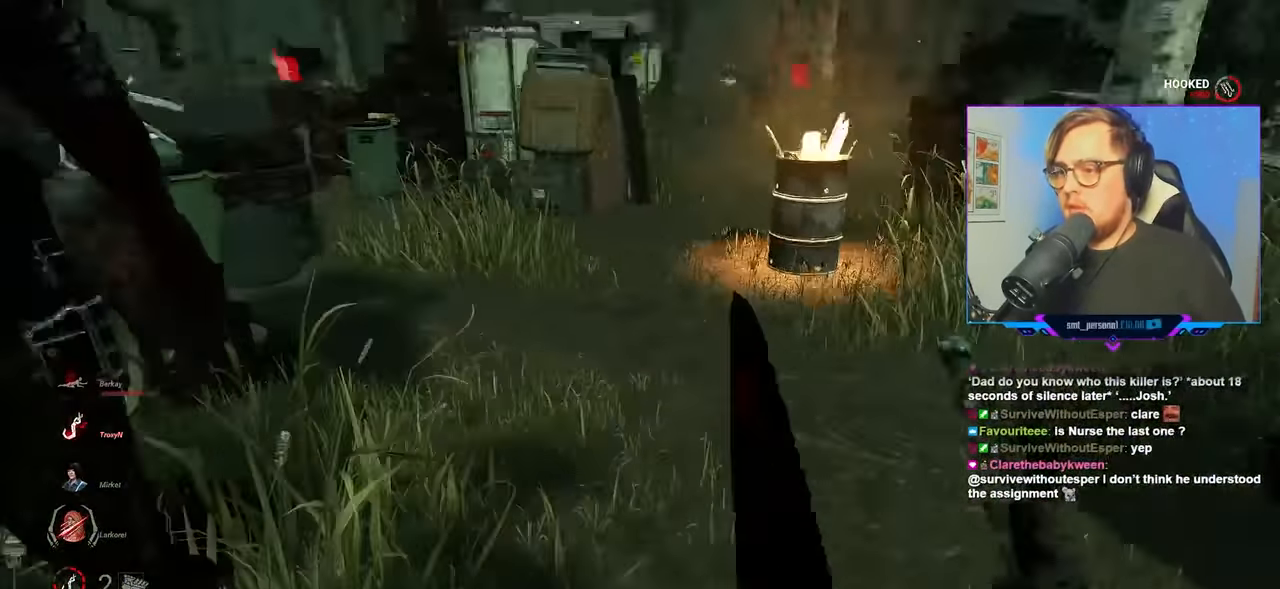
{"keys": ["w"], "mouse": ["left"], "mouse_move": "right", "events": [[100, "space", "up"], [183, "space", "down"], [333, "mouse_left", "down"], [333, "space", "up"]]}
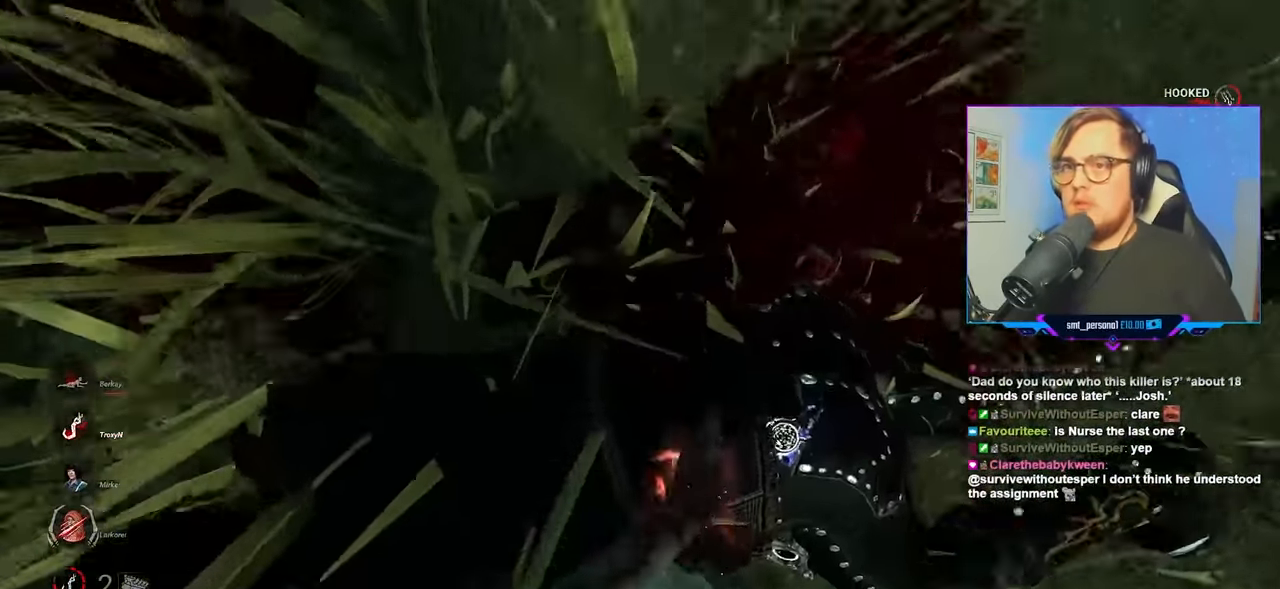
{"keys": ["w"], "mouse": ["left"], "mouse_move": "down-right", "events": [[250, "mouse_left", "up"], [300, "mouse_left", "down"], [400, "mouse_left", "up"], [483, "mouse_left", "down"]]}
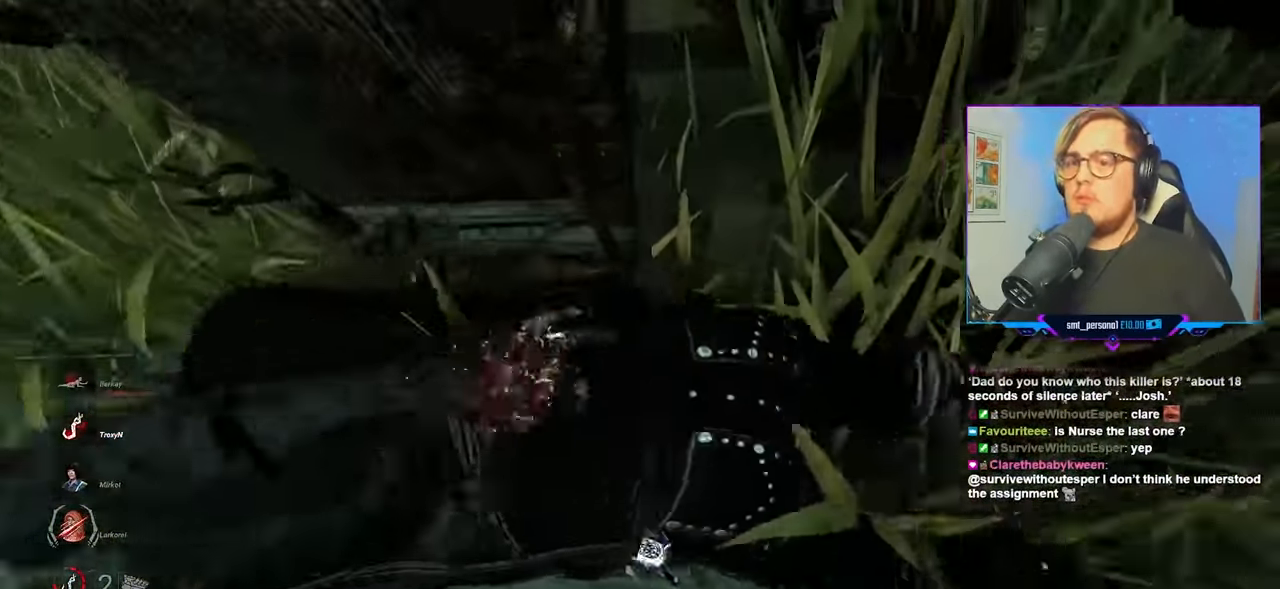
{"keys": ["w"], "mouse": [], "mouse_move": "still", "events": [[33, "mouse_left", "up"], [133, "mouse_left", "down"], [183, "mouse_left", "up"], [217, "mouse_left", "down"], [317, "mouse_left", "up"], [417, "mouse_left", "down"], [450, "mouse_left", "up"]]}
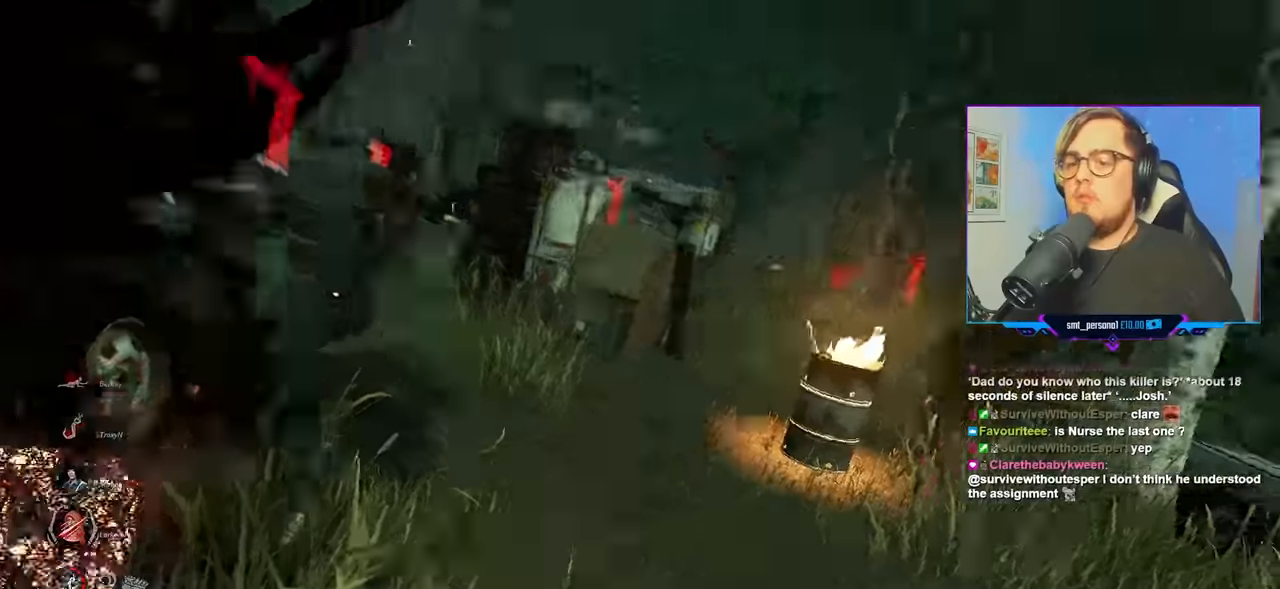
{"keys": ["w"], "mouse": [], "mouse_move": "down", "events": [[50, "mouse_left", "down"], [100, "mouse_left", "up"], [200, "mouse_left", "down"], [233, "mouse_left", "up"], [333, "mouse_left", "down"], [433, "mouse_left", "up"]]}
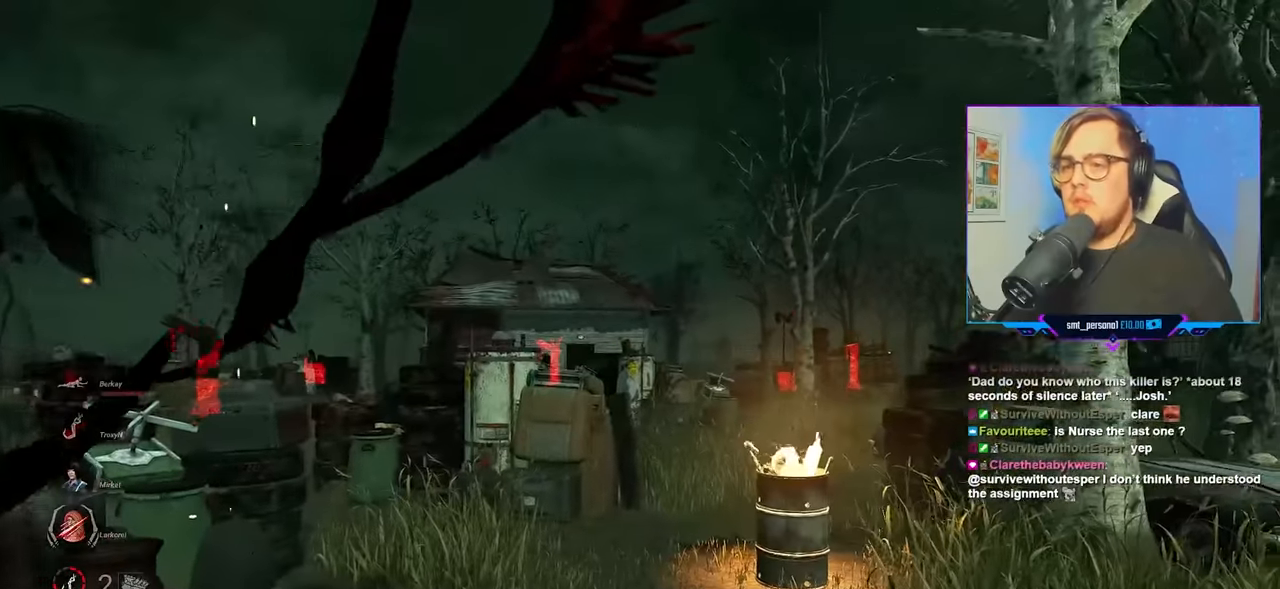
{"keys": ["w"], "mouse": [], "mouse_move": "still", "events": []}